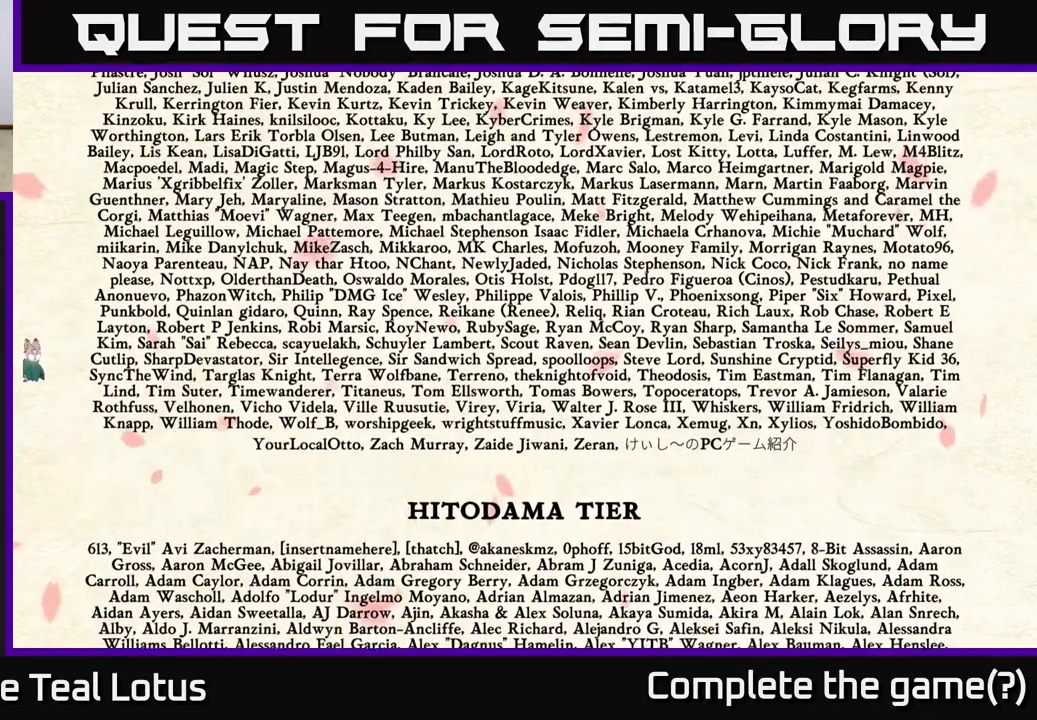
Gameplay with a controller (Xbox layout); each line is a JSON object with the inputs held at the frame after it. "events" lists button and stick changes between this image and that frame as [ms after this image, input, new state], when the widget could be followed in between.
{"buttons": ["A"], "left_stick": "left", "right_stick": "center", "events": [[483, "A", "down"]]}
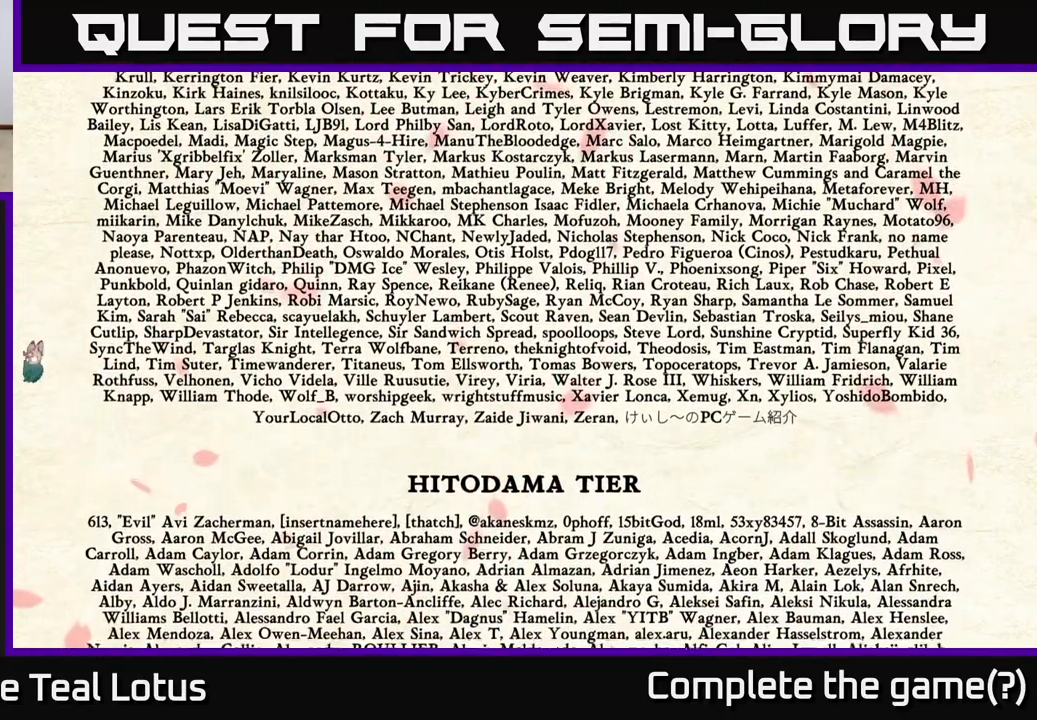
{"buttons": [], "left_stick": "left", "right_stick": "center", "events": [[433, "A", "up"]]}
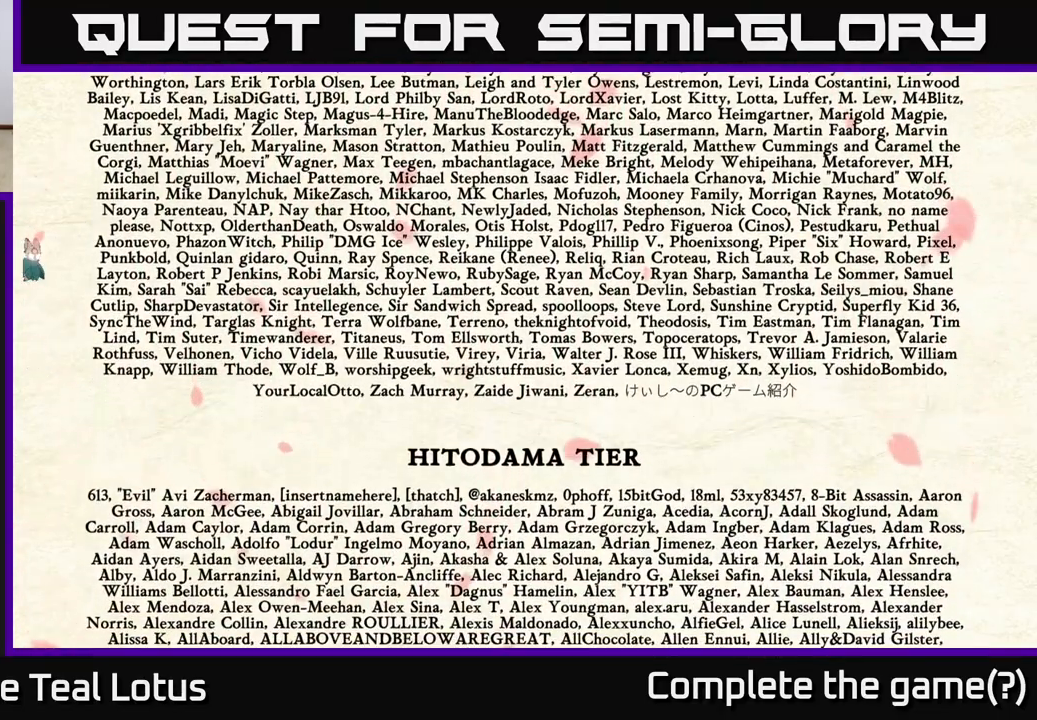
{"buttons": [], "left_stick": "left", "right_stick": "center", "events": []}
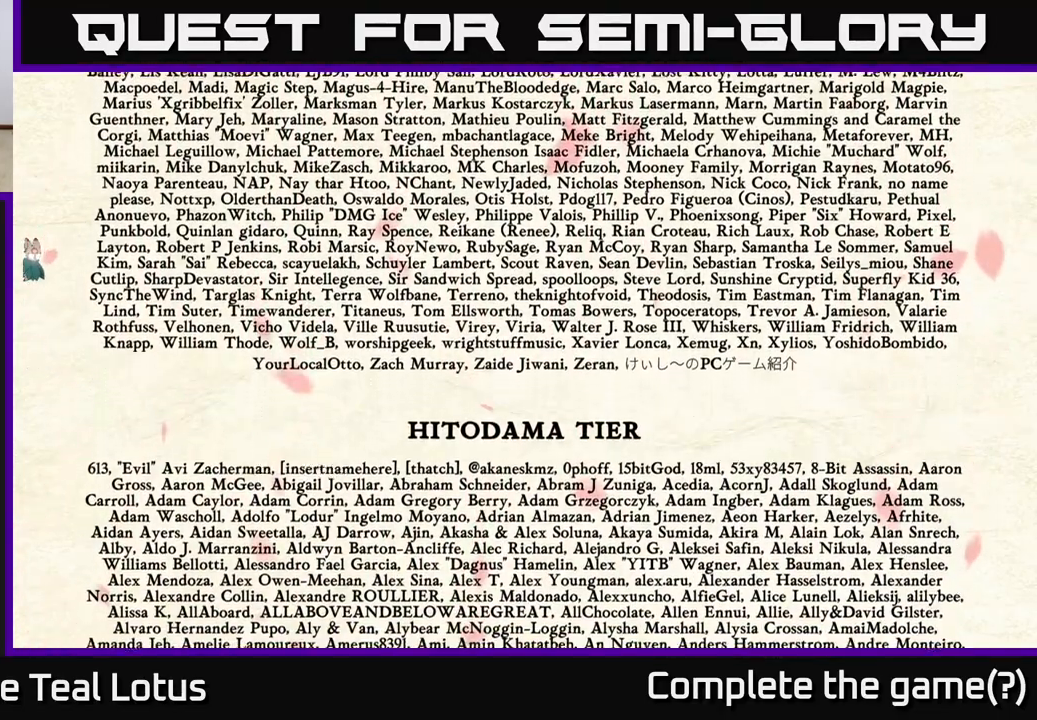
{"buttons": [], "left_stick": "left", "right_stick": "center", "events": []}
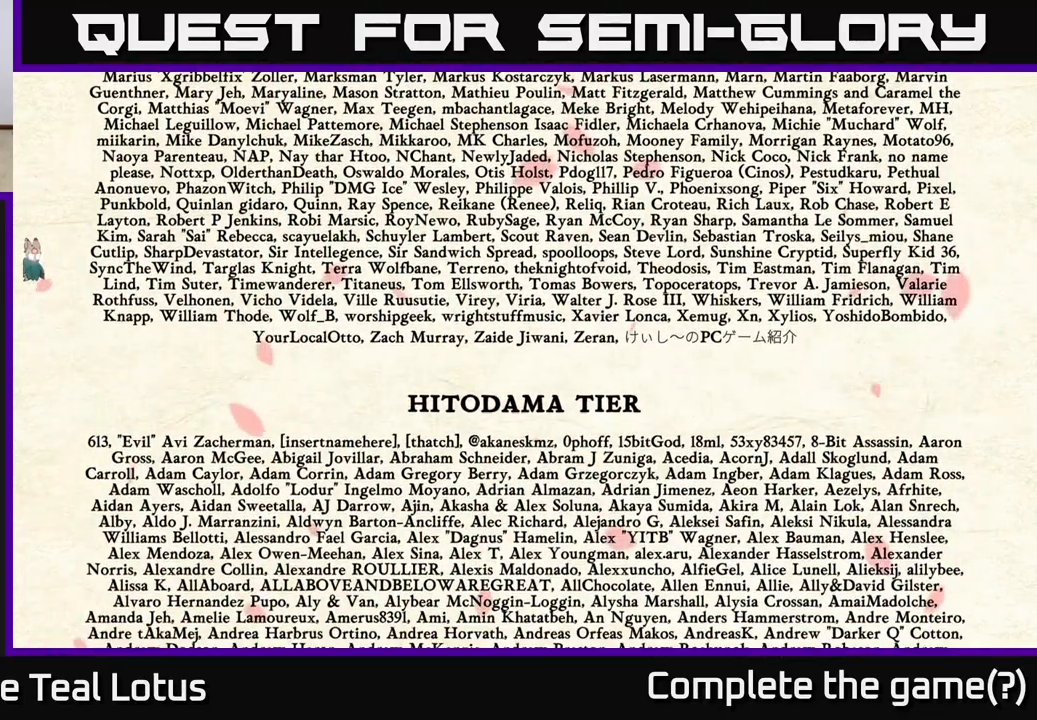
{"buttons": [], "left_stick": "left", "right_stick": "center", "events": []}
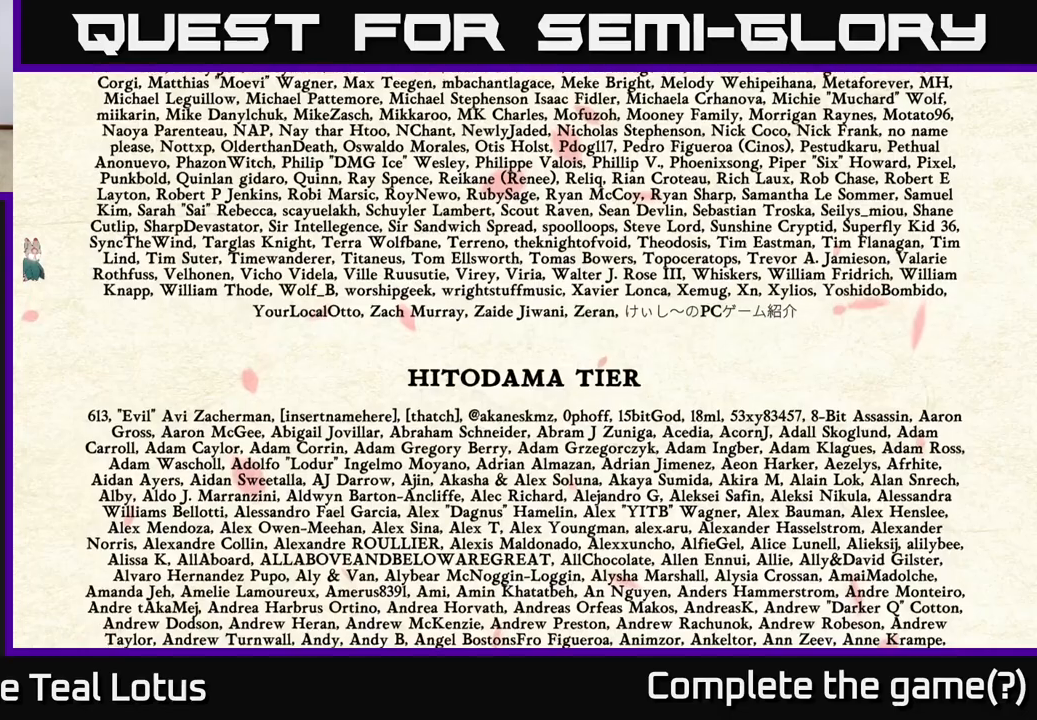
{"buttons": [], "left_stick": "left", "right_stick": "center", "events": []}
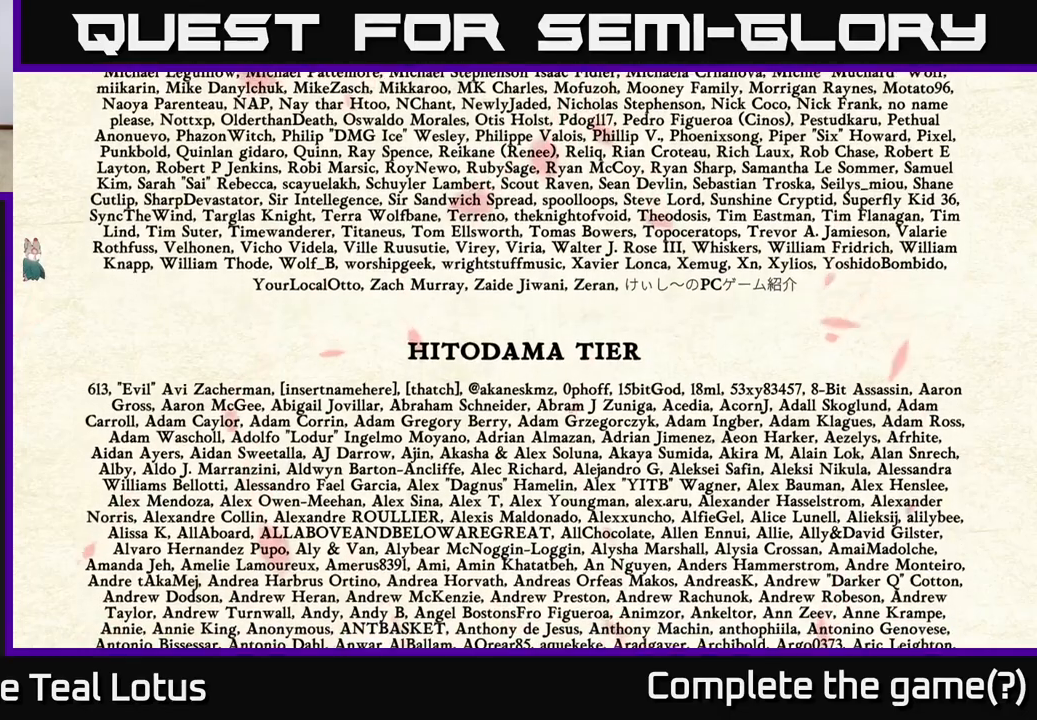
{"buttons": [], "left_stick": "left", "right_stick": "center", "events": []}
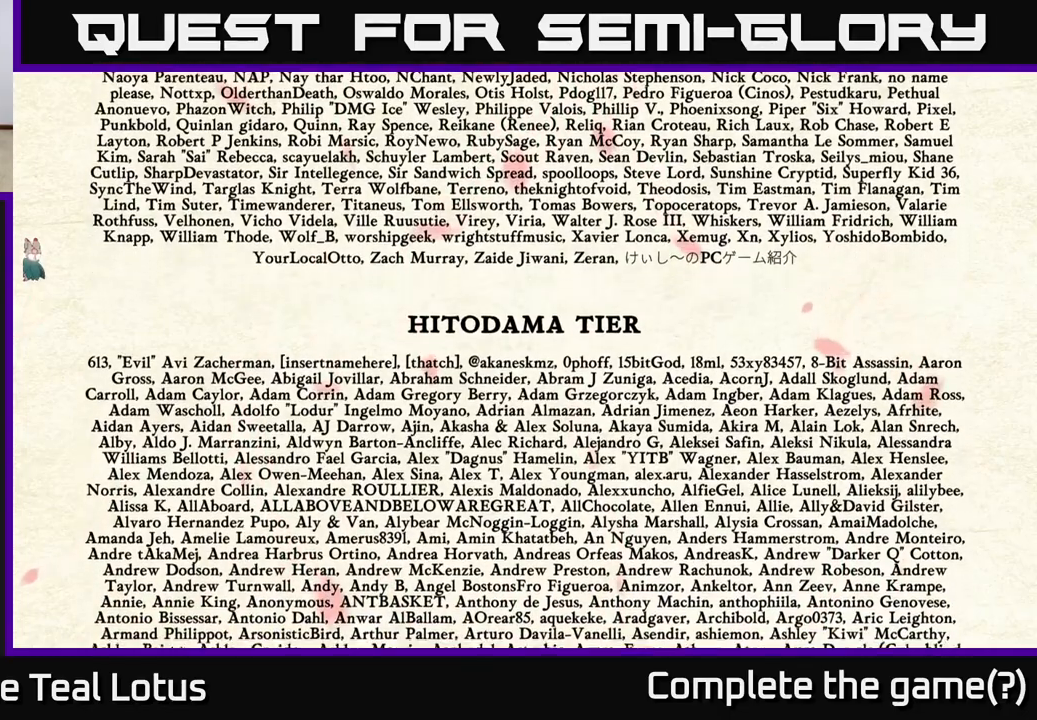
{"buttons": [], "left_stick": "left", "right_stick": "center", "events": []}
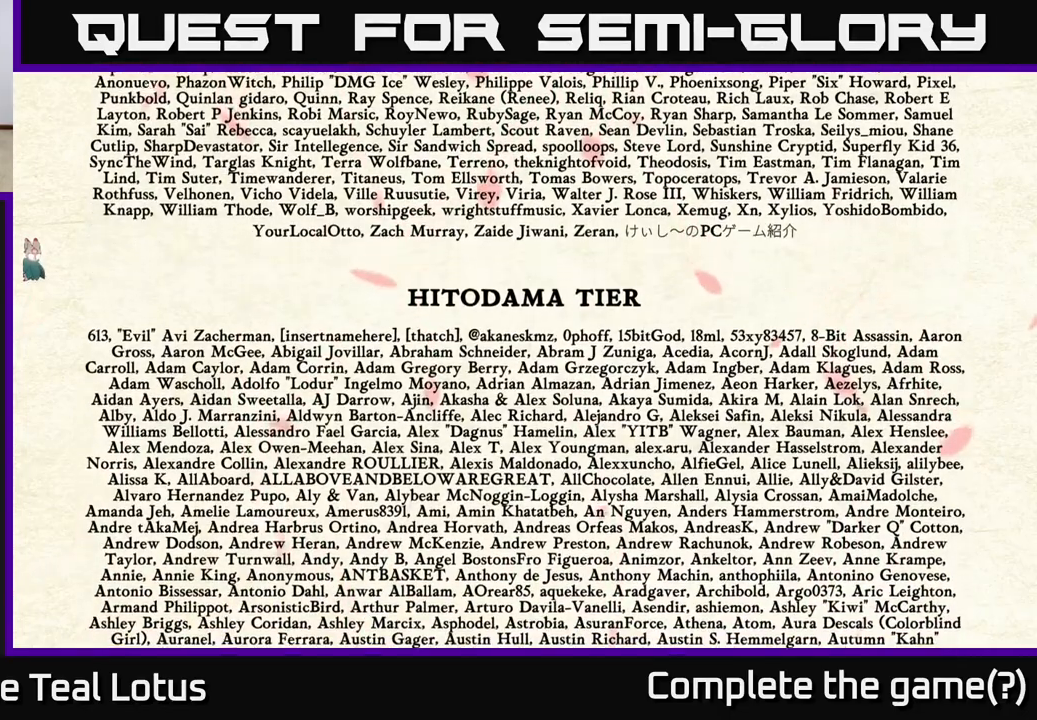
{"buttons": [], "left_stick": "left", "right_stick": "center", "events": []}
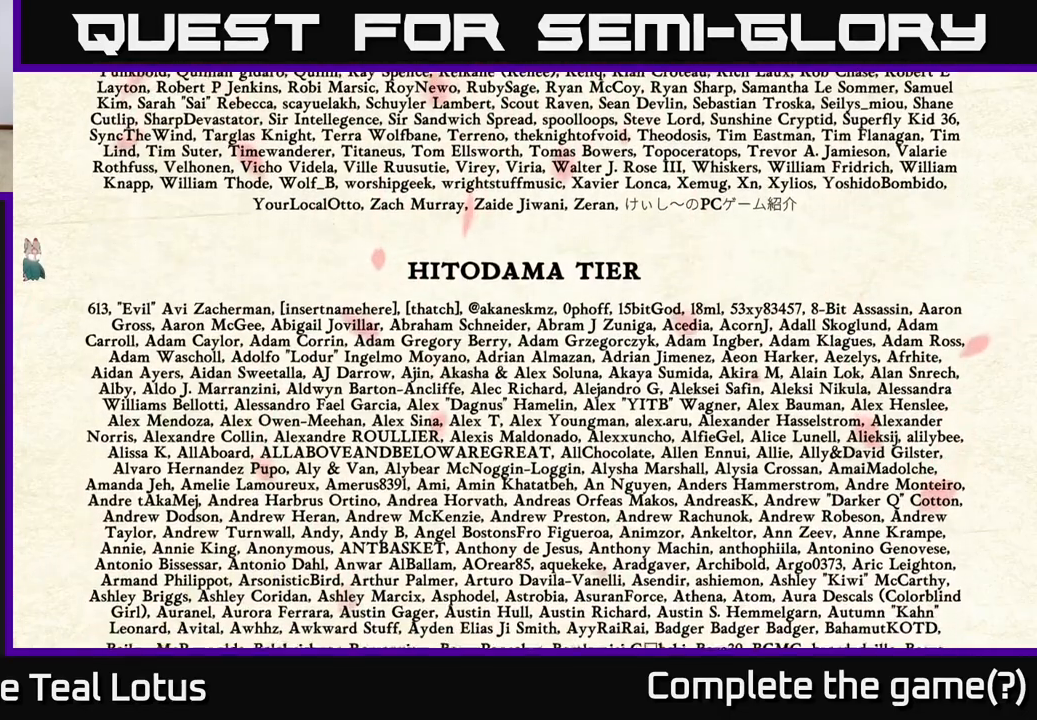
{"buttons": [], "left_stick": "left", "right_stick": "center", "events": []}
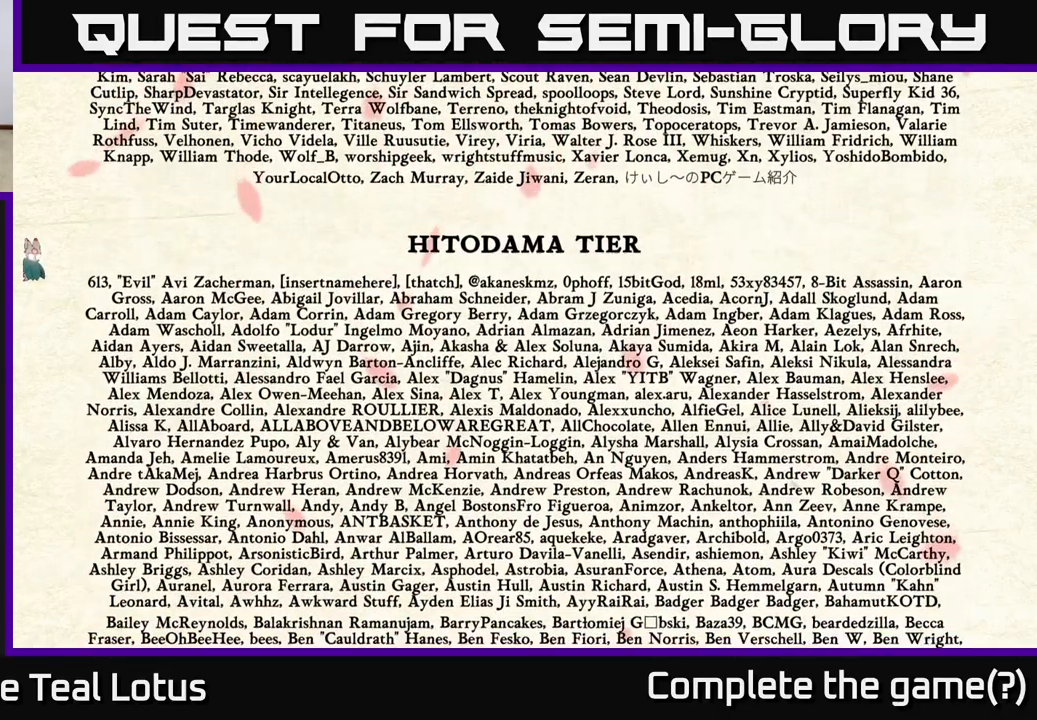
{"buttons": [], "left_stick": "left", "right_stick": "center", "events": []}
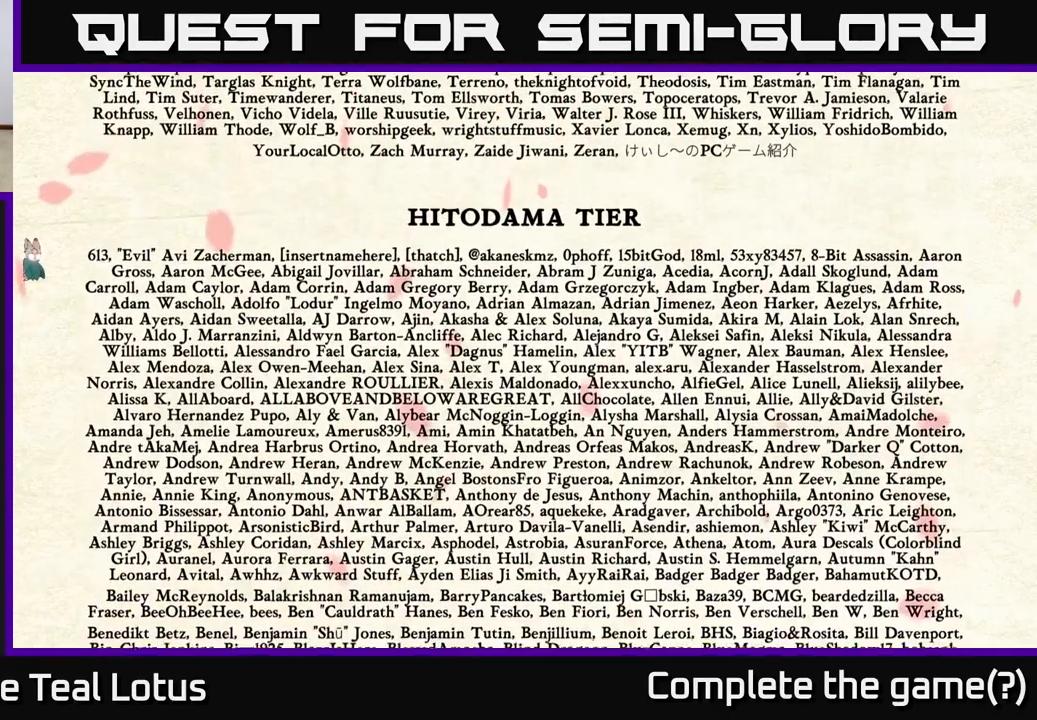
{"buttons": [], "left_stick": "left", "right_stick": "center", "events": []}
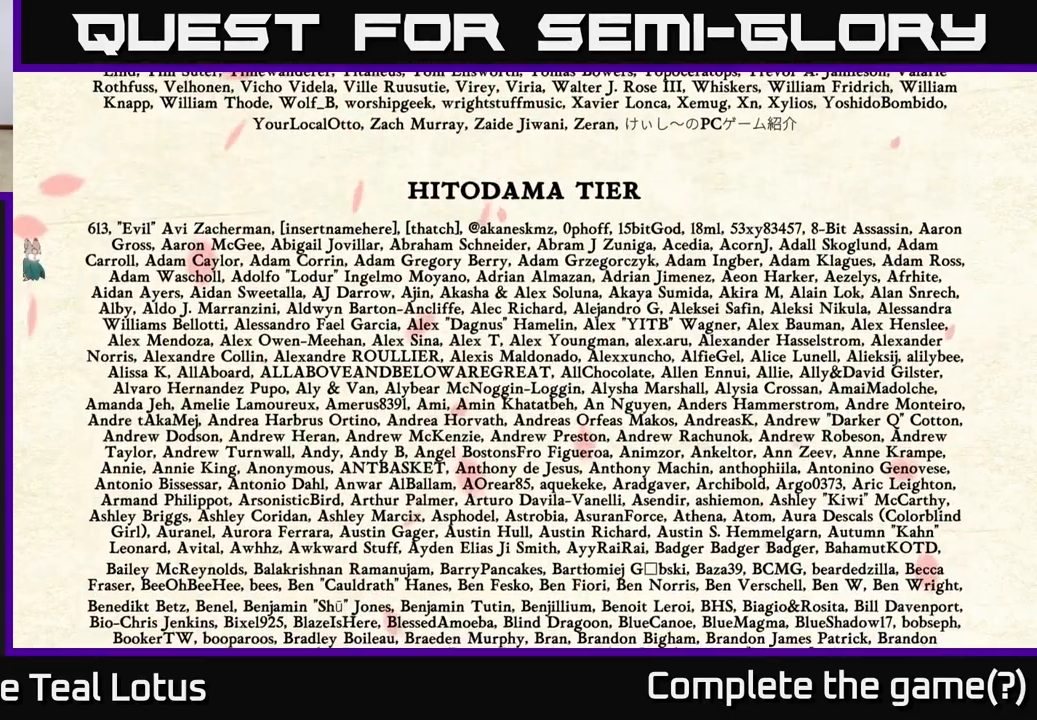
{"buttons": [], "left_stick": "center", "right_stick": "center", "events": [[133, "left_stick", "center"]]}
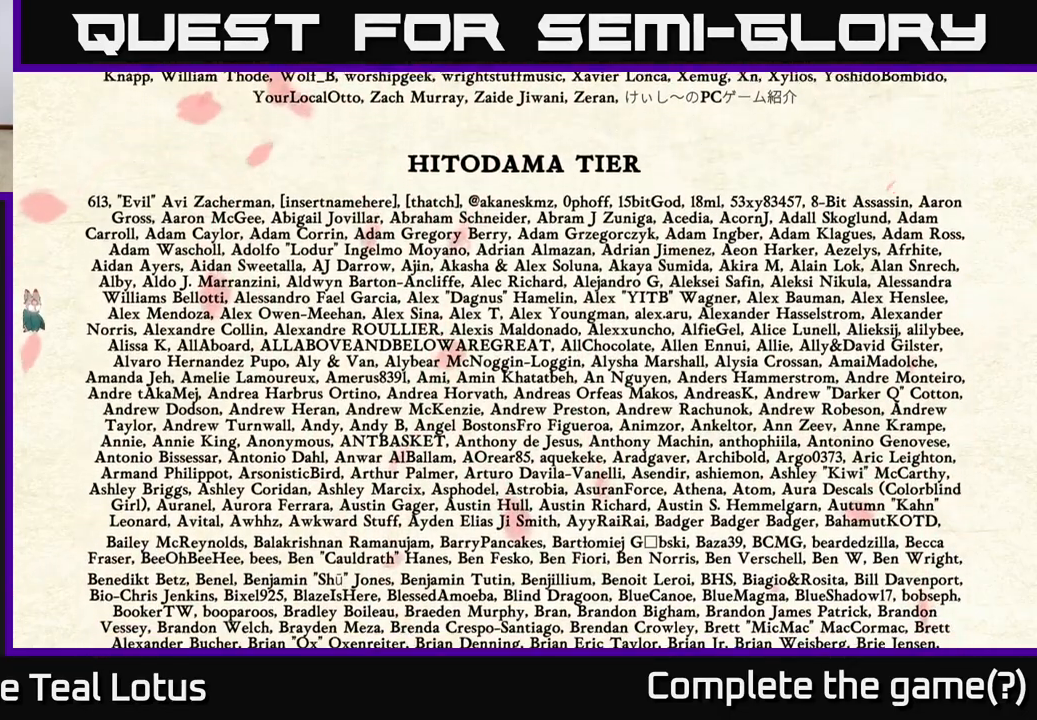
{"buttons": [], "left_stick": "left", "right_stick": "center", "events": [[67, "left_stick", "left"]]}
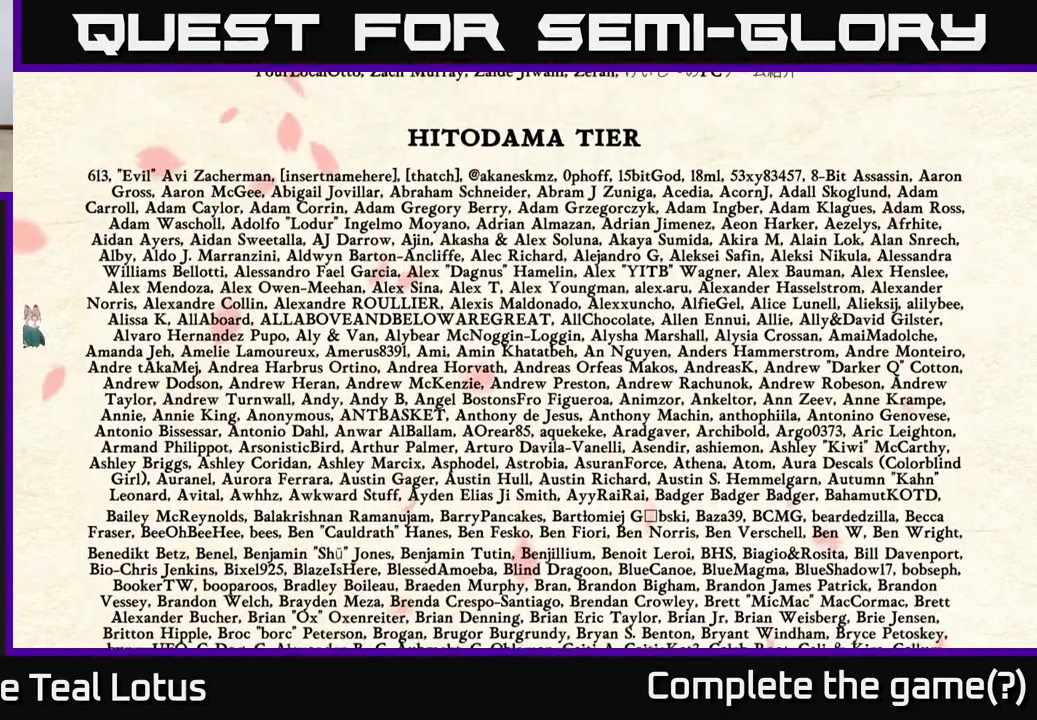
{"buttons": [], "left_stick": "left", "right_stick": "center", "events": []}
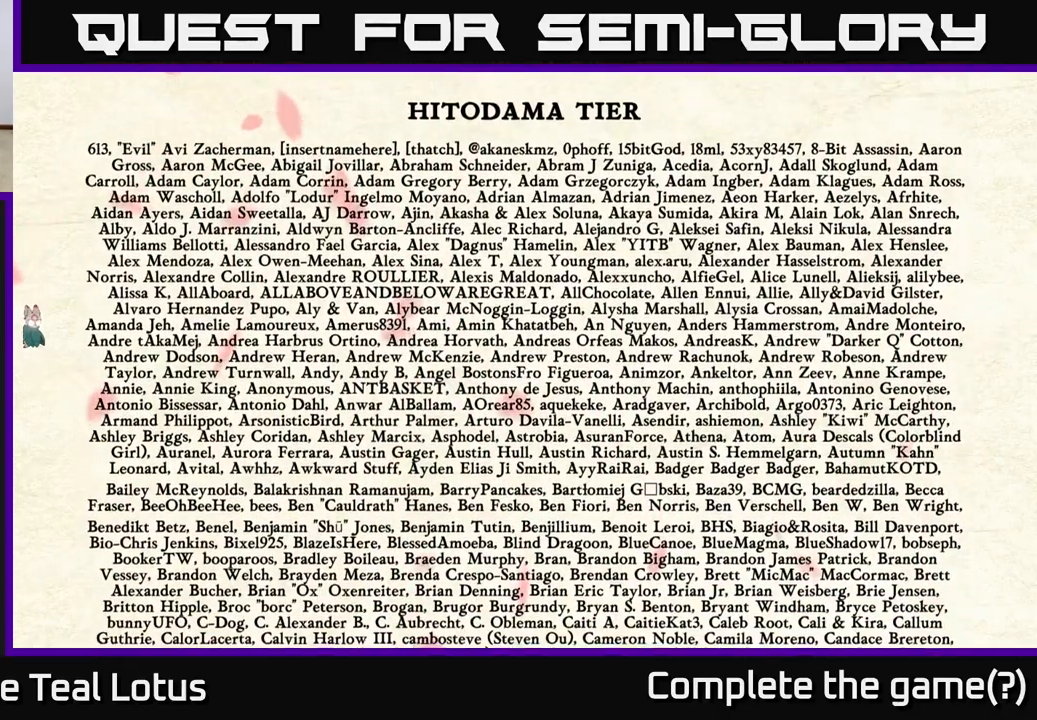
{"buttons": [], "left_stick": "left", "right_stick": "center", "events": []}
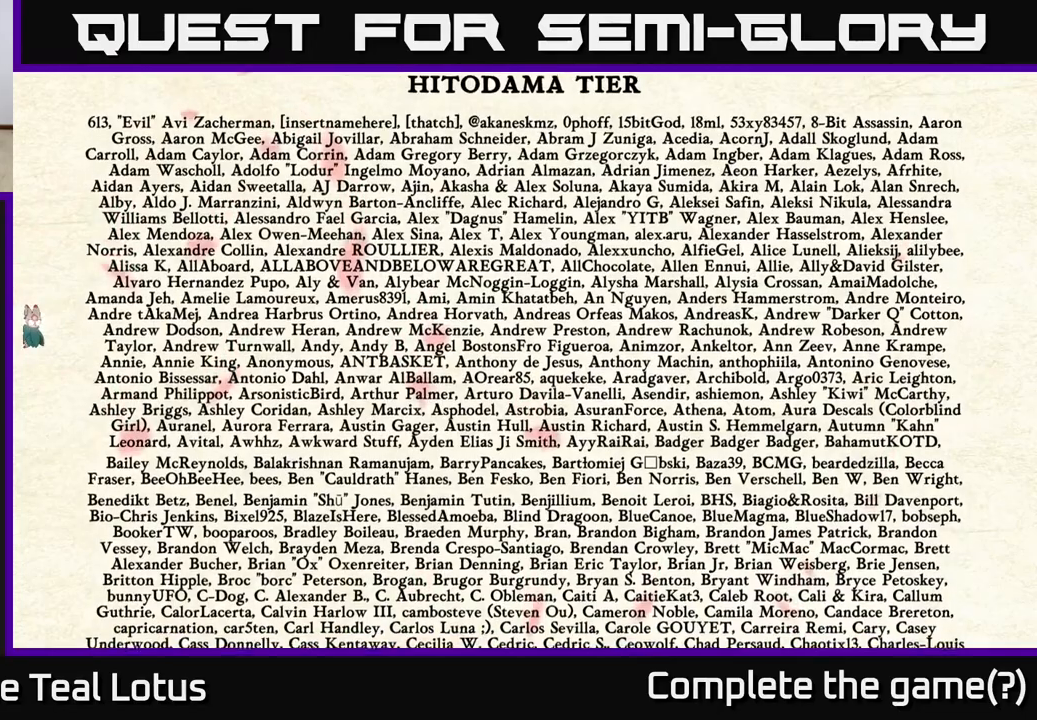
{"buttons": [], "left_stick": "left", "right_stick": "center", "events": [[50, "A", "down"], [500, "A", "up"]]}
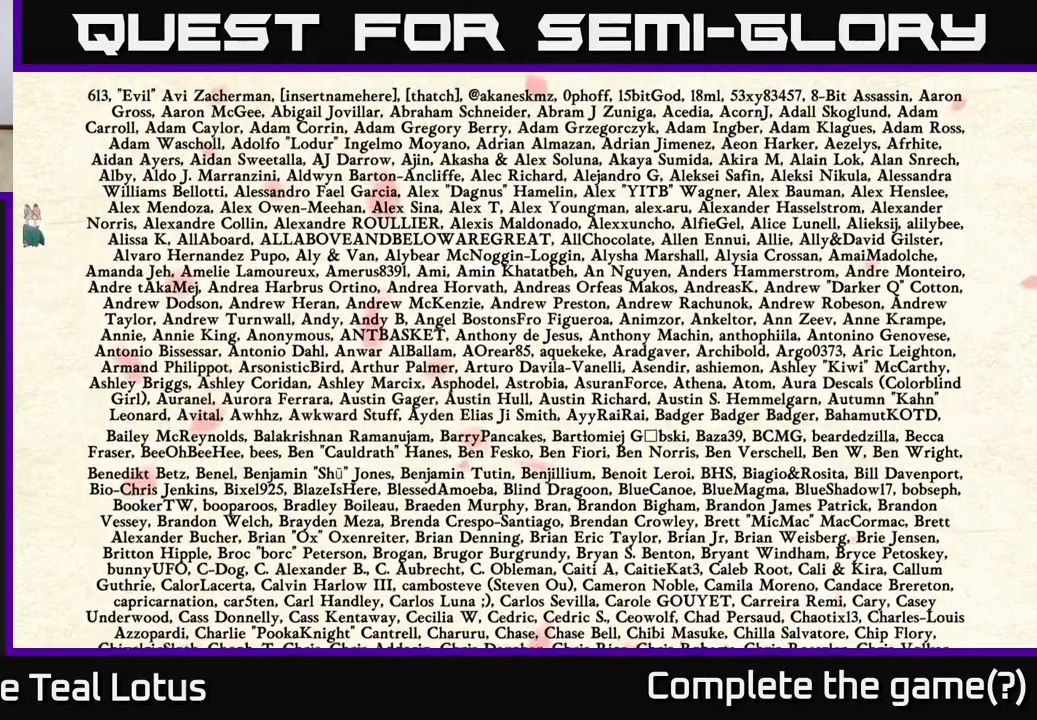
{"buttons": ["A"], "left_stick": "left", "right_stick": "center", "events": [[317, "A", "down"]]}
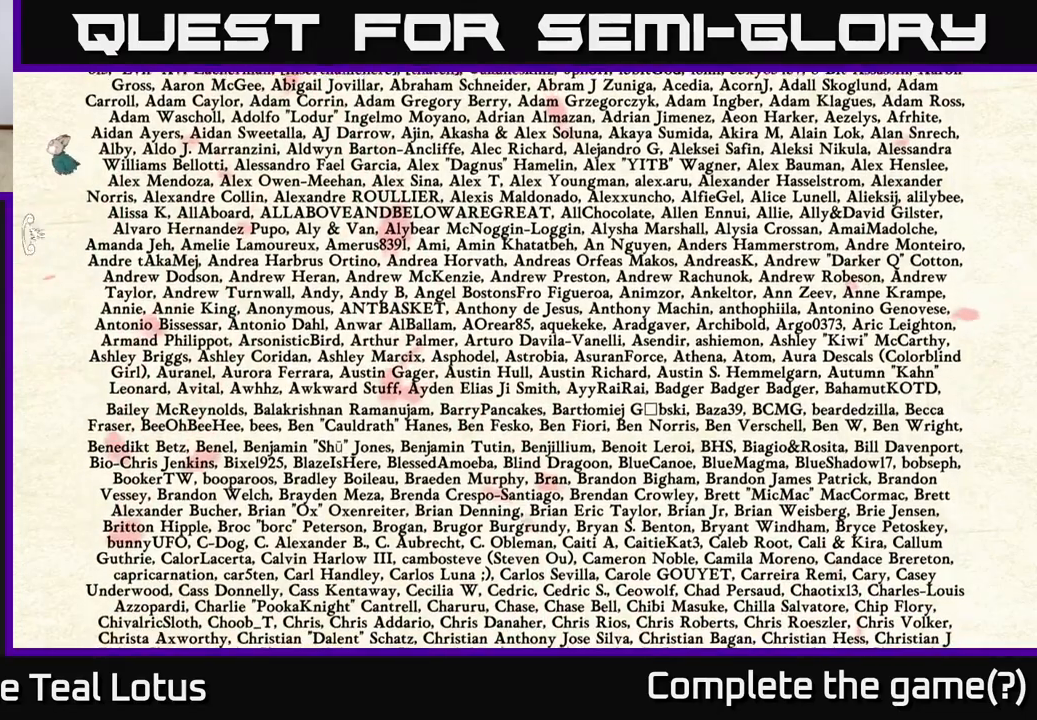
{"buttons": [], "left_stick": "left", "right_stick": "center", "events": [[83, "A", "up"]]}
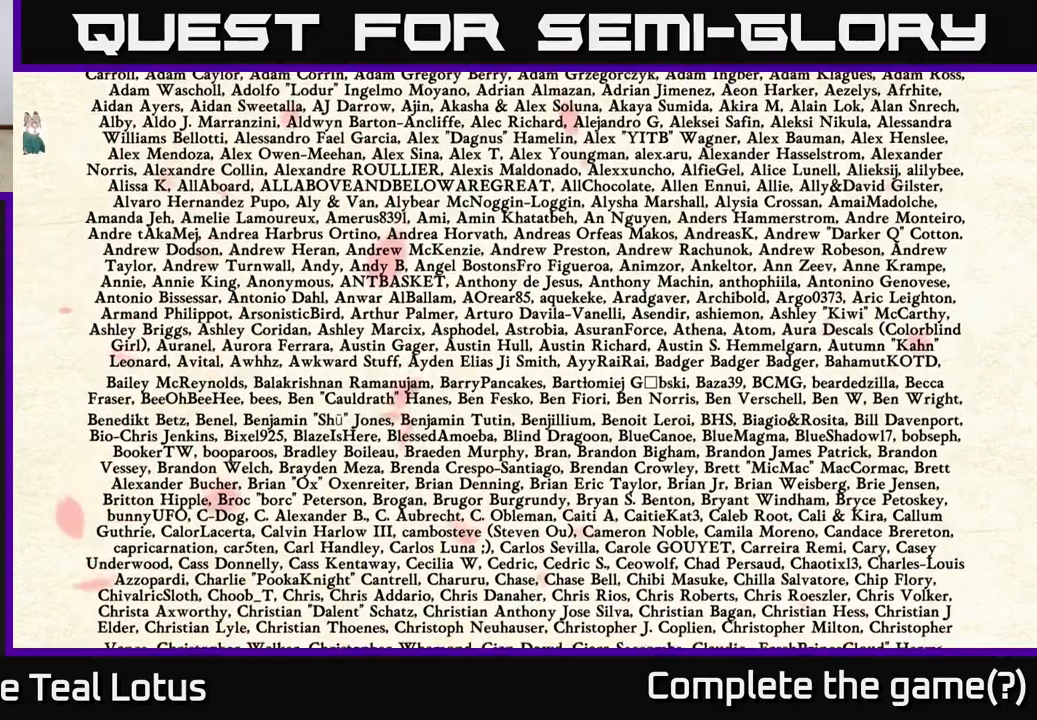
{"buttons": [], "left_stick": "center", "right_stick": "center", "events": [[217, "left_stick", "center"]]}
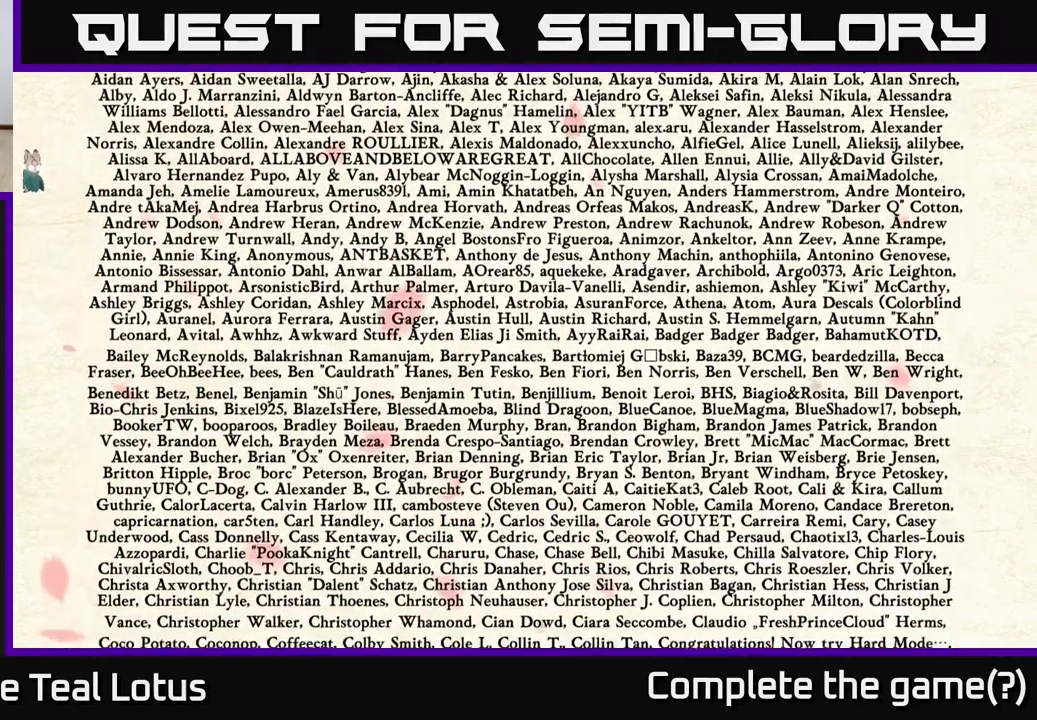
{"buttons": [], "left_stick": "left", "right_stick": "center", "events": [[217, "left_stick", "left"]]}
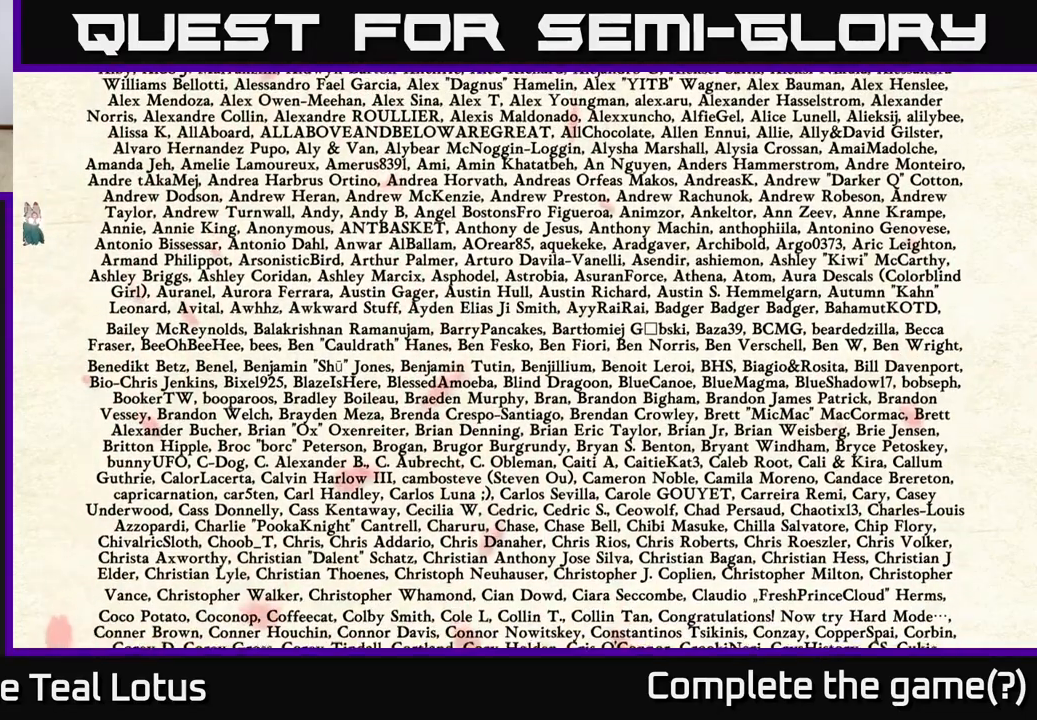
{"buttons": ["A"], "left_stick": "left", "right_stick": "center", "events": [[500, "A", "down"]]}
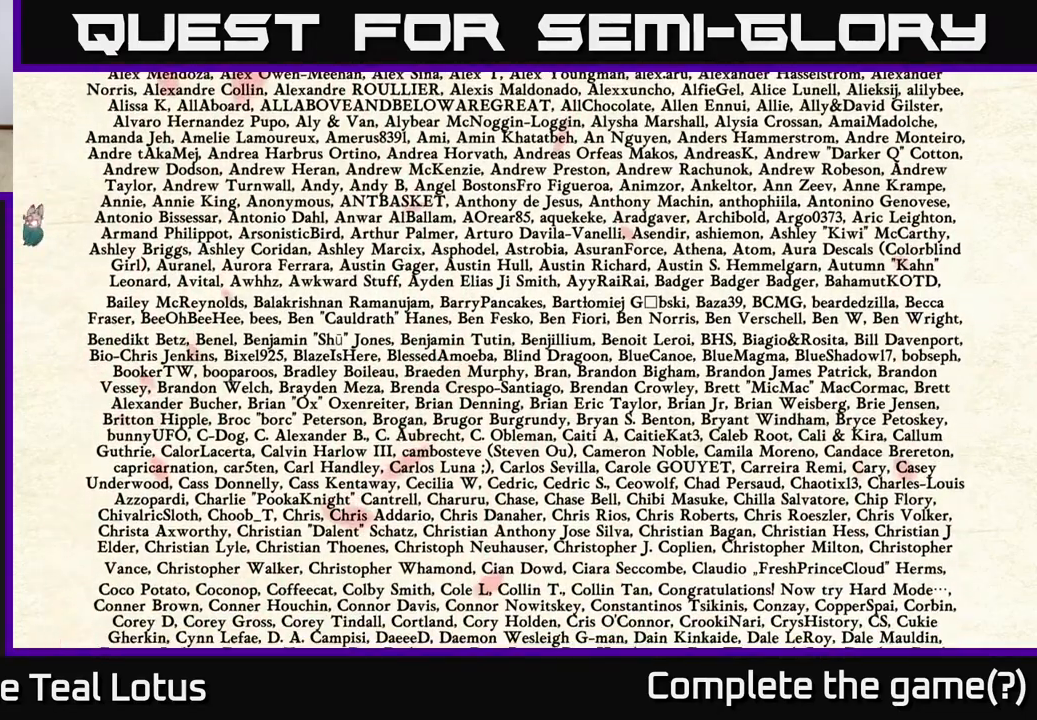
{"buttons": [], "left_stick": "left", "right_stick": "center", "events": [[500, "A", "up"]]}
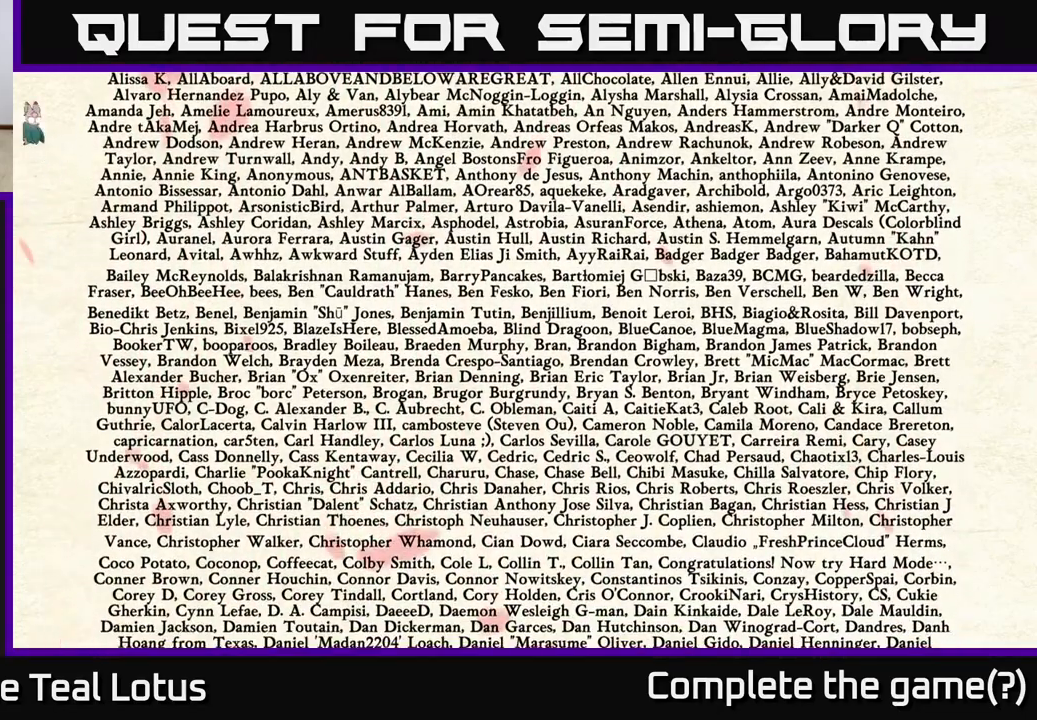
{"buttons": [], "left_stick": "center", "right_stick": "center", "events": [[417, "left_stick", "center"]]}
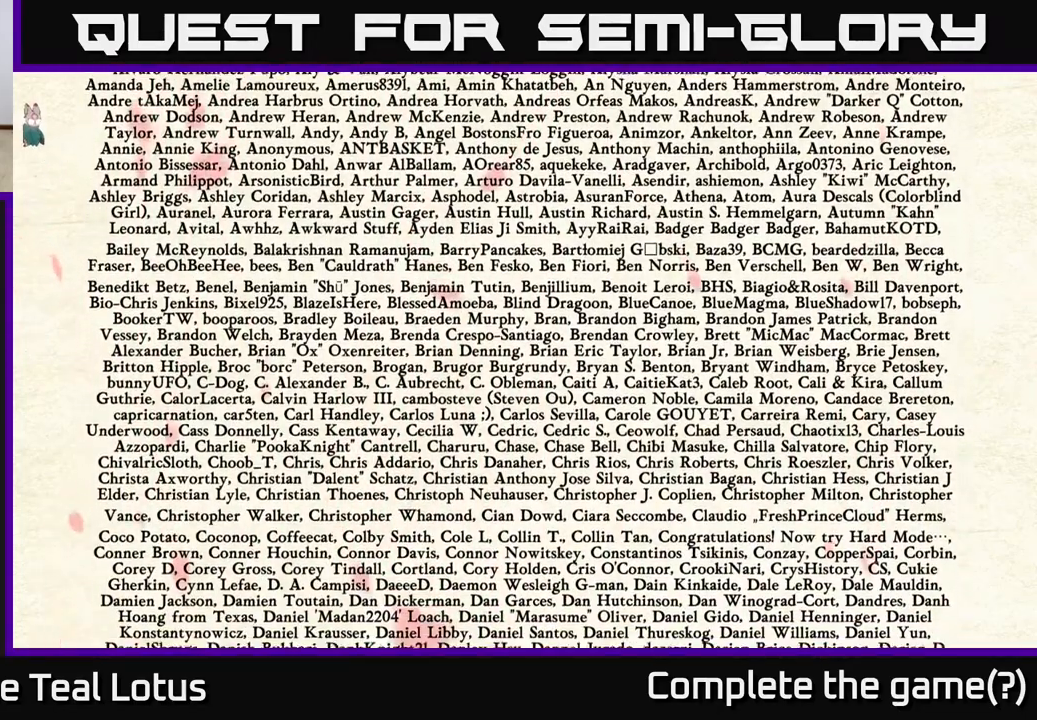
{"buttons": [], "left_stick": "center", "right_stick": "center", "events": []}
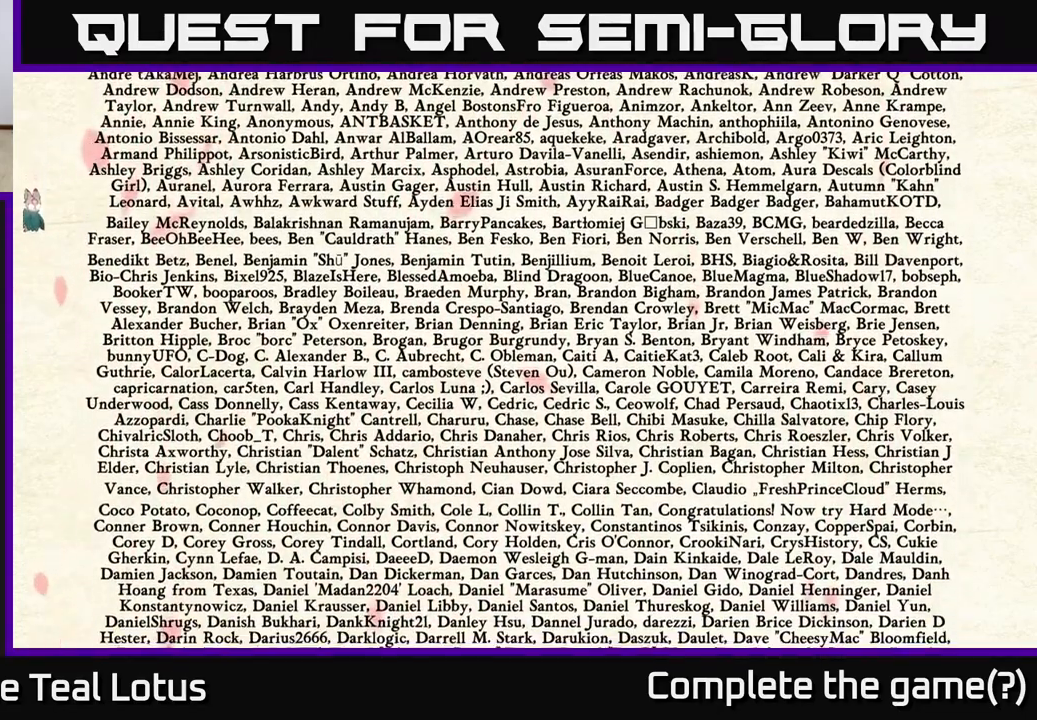
{"buttons": [], "left_stick": "left", "right_stick": "center", "events": [[50, "left_stick", "left"]]}
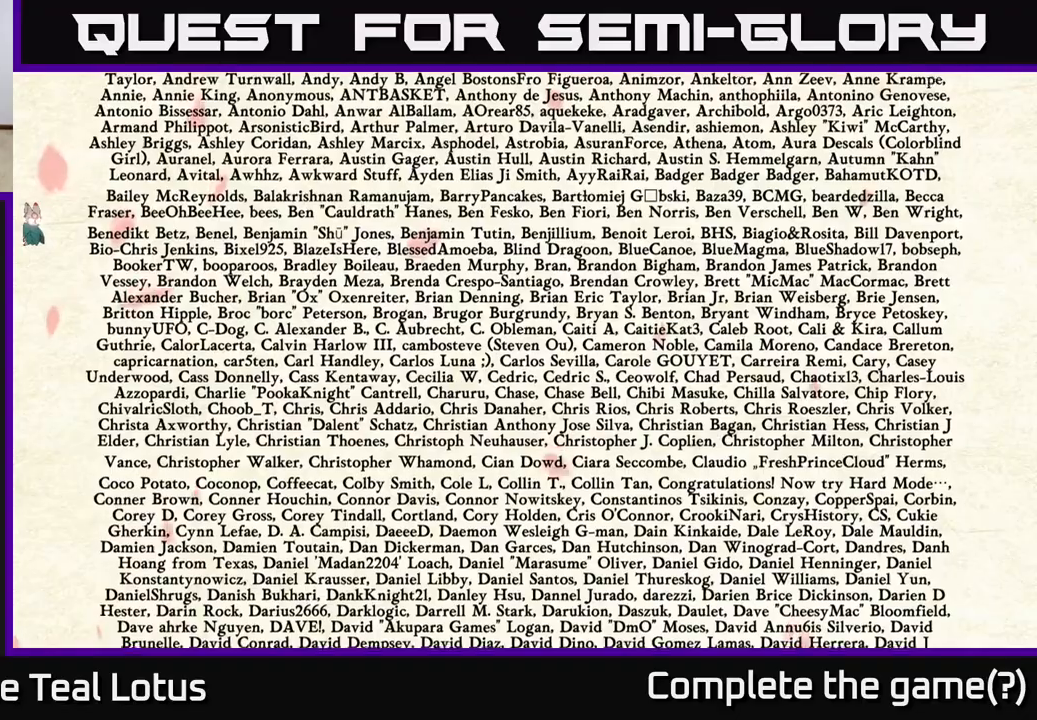
{"buttons": ["A"], "left_stick": "left", "right_stick": "center", "events": [[367, "A", "down"]]}
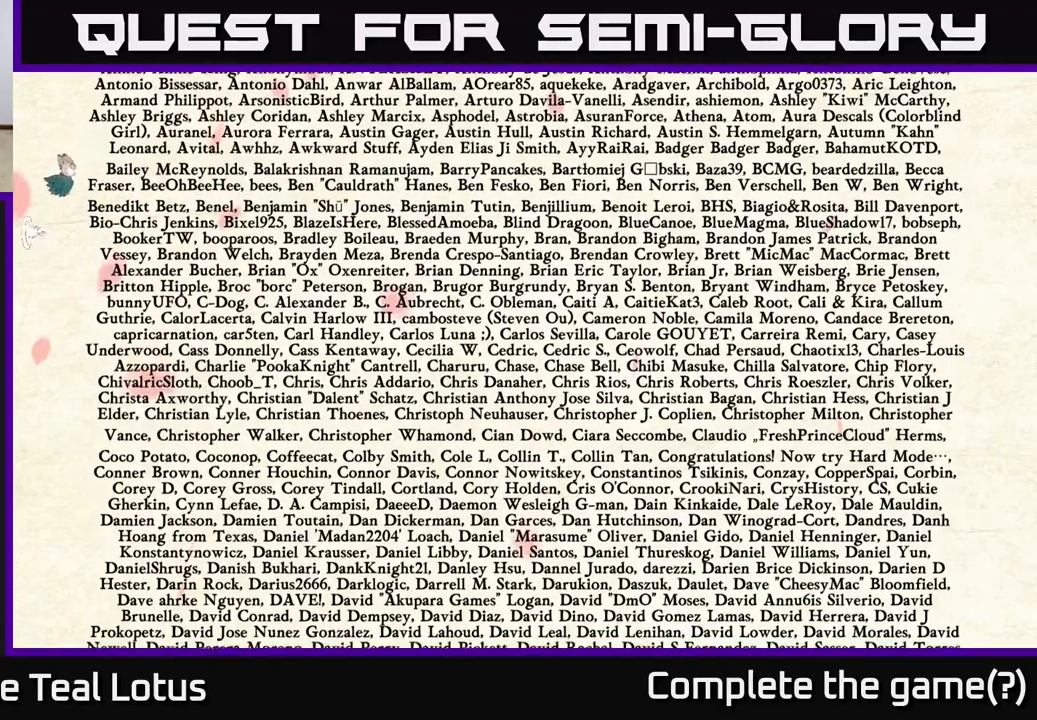
{"buttons": ["A"], "left_stick": "left", "right_stick": "center", "events": []}
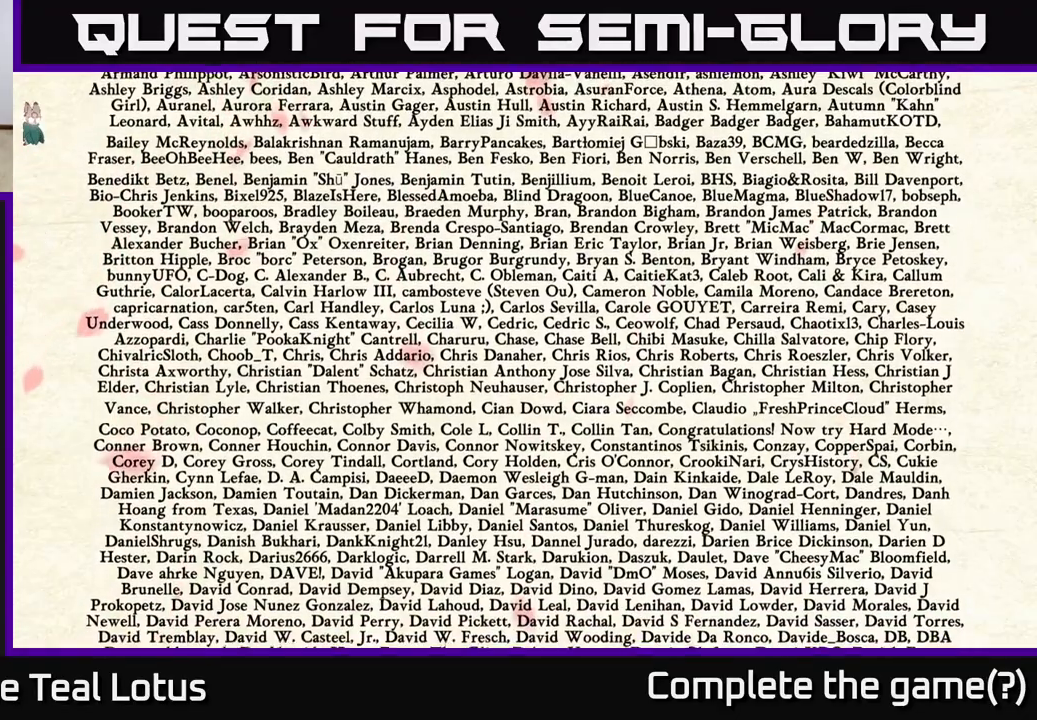
{"buttons": [], "left_stick": "left", "right_stick": "center", "events": [[17, "A", "up"]]}
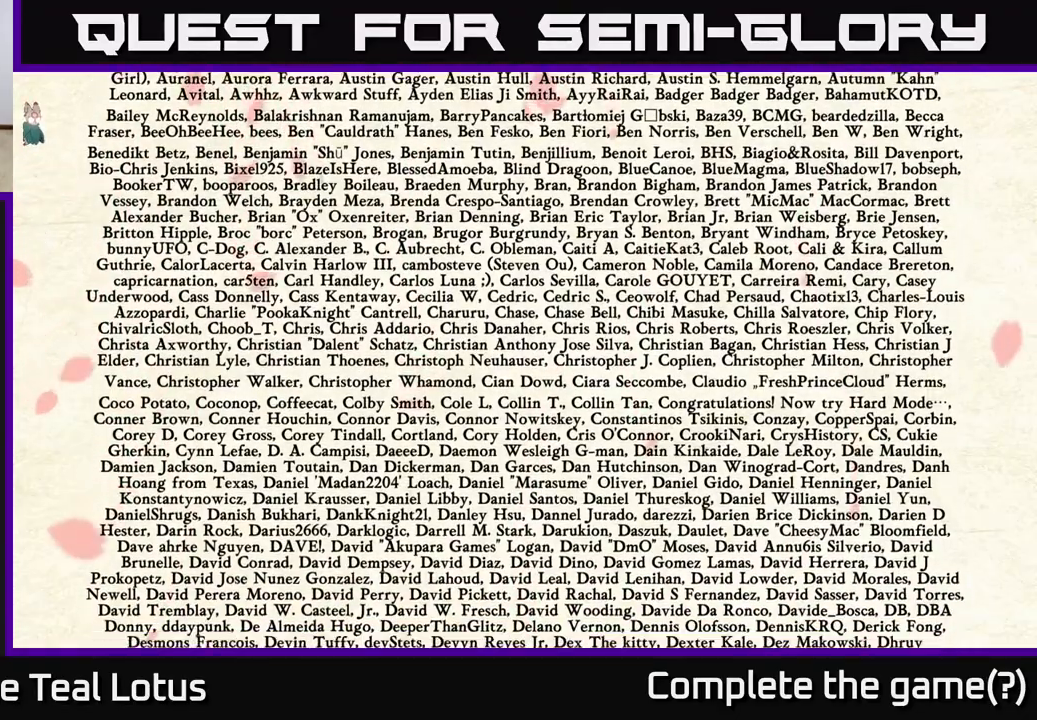
{"buttons": [], "left_stick": "left", "right_stick": "center", "events": []}